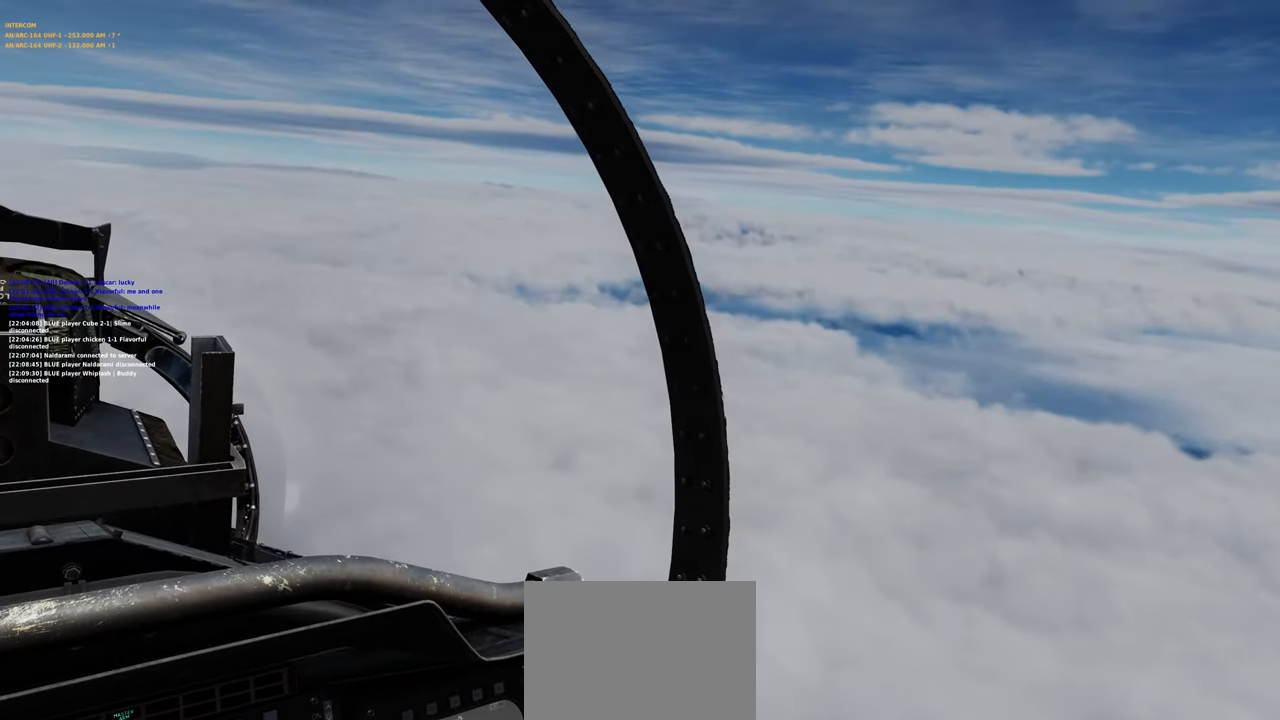
Gameplay with a controller (Xbox layout); each line is a JSON object with the inputs held at the frame after it. "events" lists button and stick changes between this image and that frame as [ms after this image, input, new state], when the widget could be followed in between. Not read: L2.
{"buttons": [], "left_stick": "center", "right_stick": "center", "events": []}
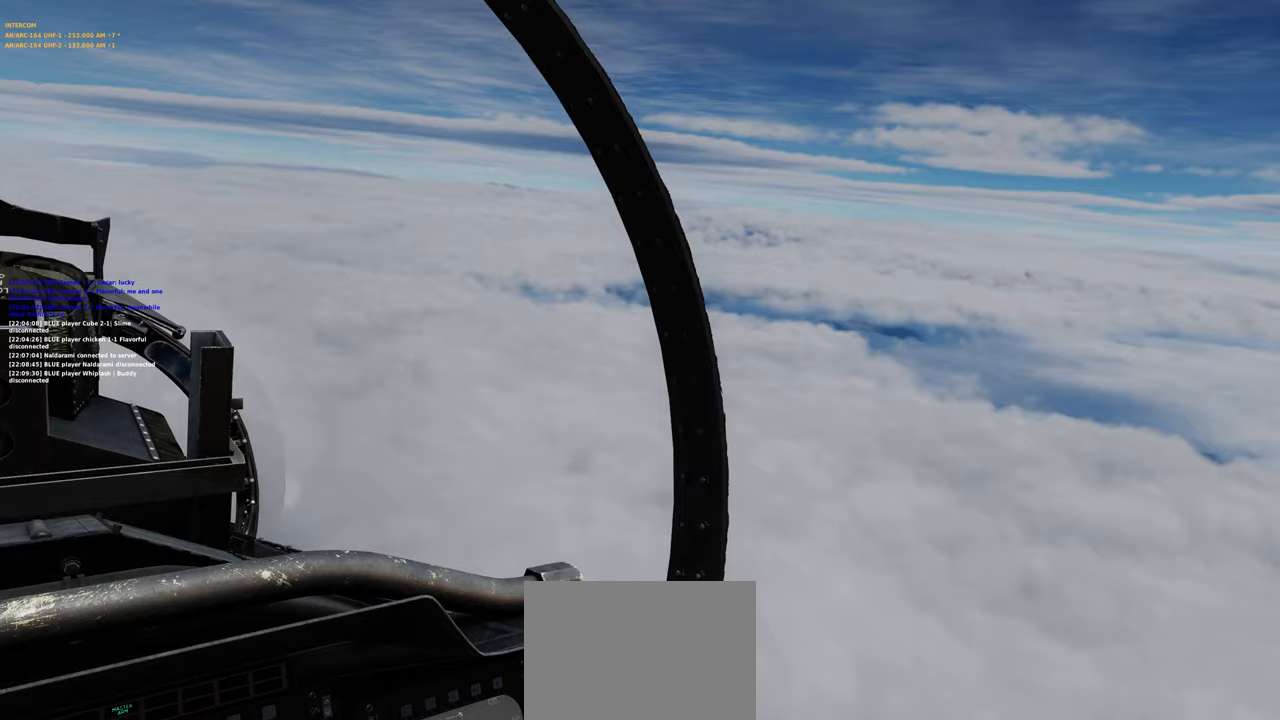
{"buttons": [], "left_stick": "center", "right_stick": "center", "events": [[117, "right_stick", "down-left"], [500, "right_stick", "center"]]}
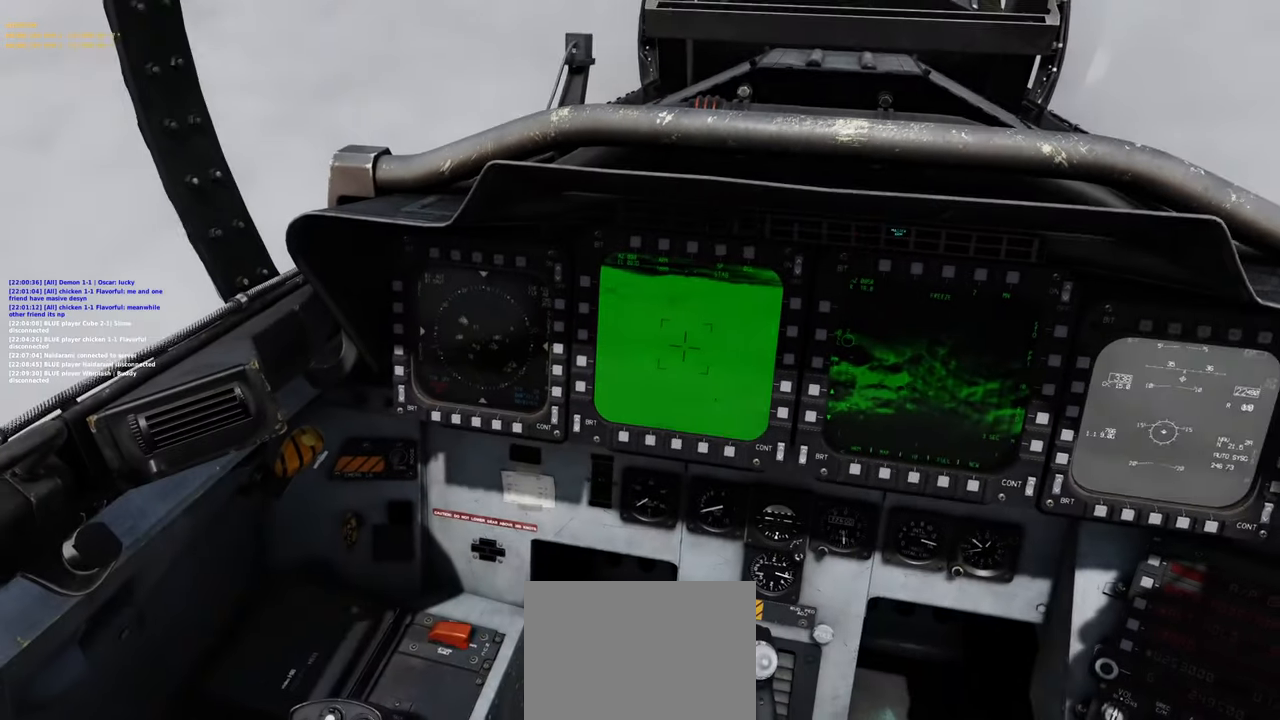
{"buttons": [], "left_stick": "center", "right_stick": "center", "events": [[283, "right_stick", "up-right"], [450, "right_stick", "center"]]}
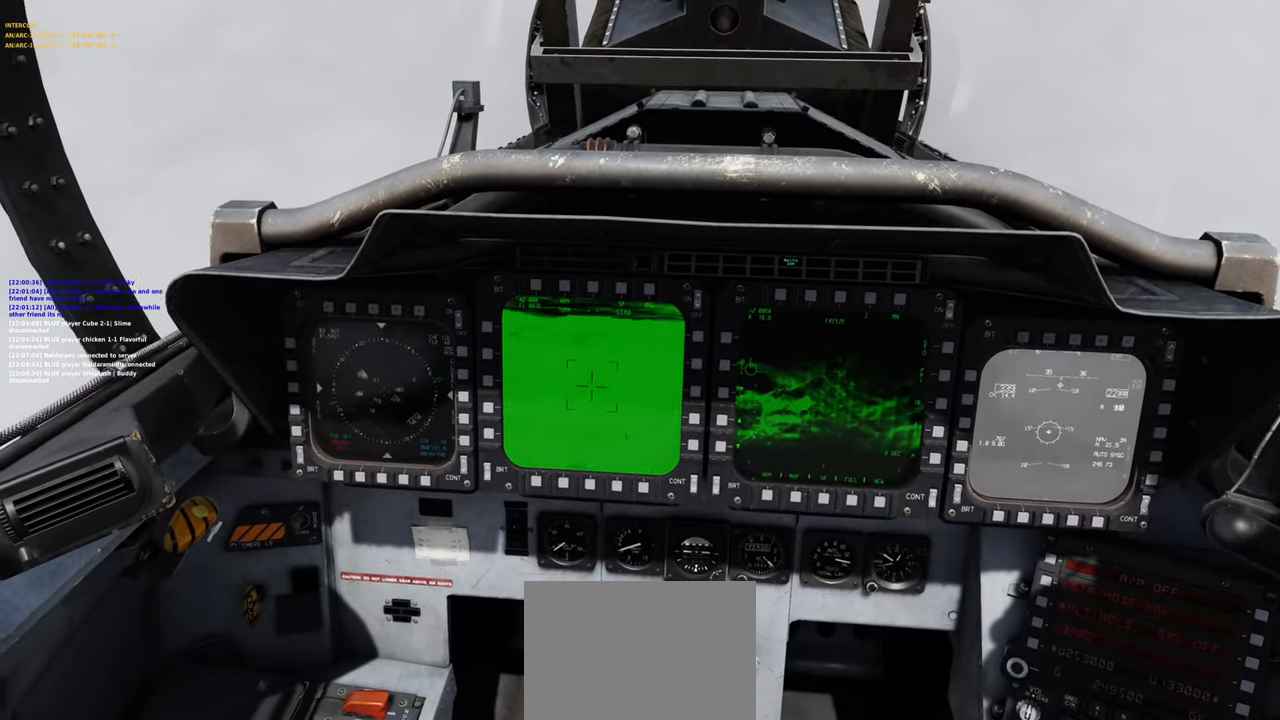
{"buttons": [], "left_stick": "center", "right_stick": "center", "events": [[133, "L1", "down"], [233, "R2", "down"], [417, "L1", "up"], [417, "R2", "up"]]}
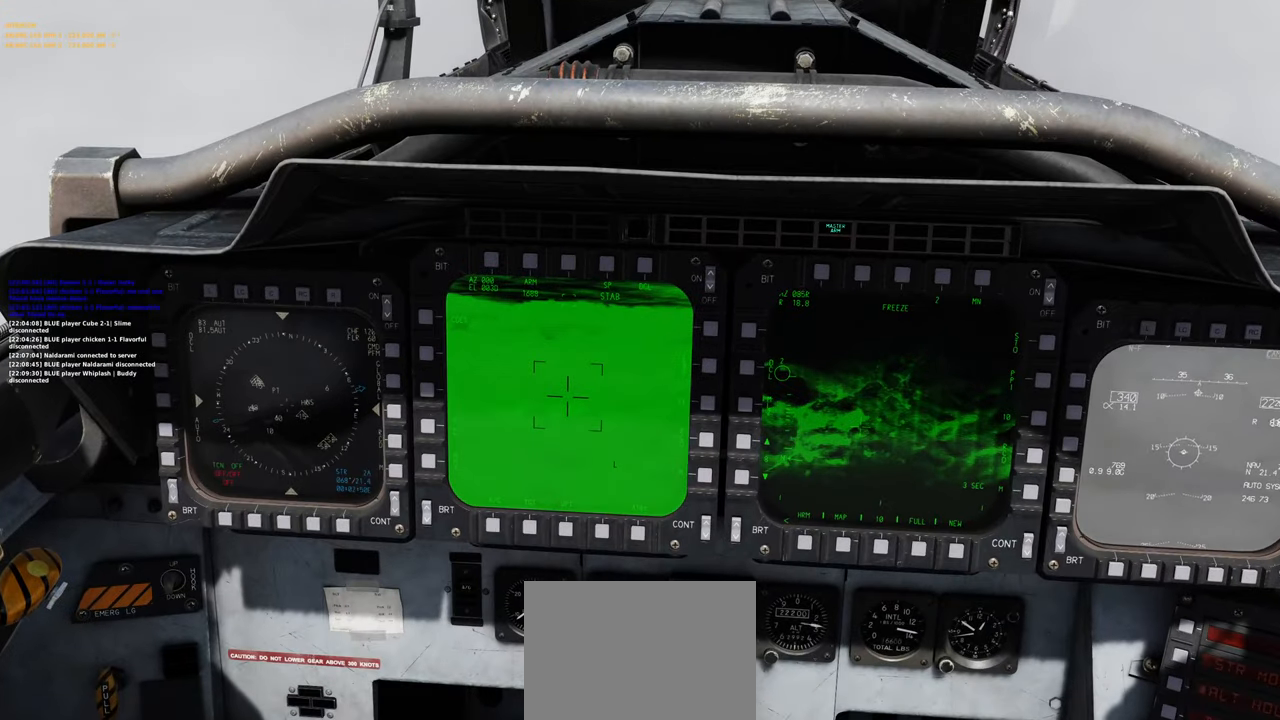
{"buttons": [], "left_stick": "center", "right_stick": "down-left", "events": [[50, "R1", "down"], [150, "R3", "down"], [233, "R3", "up"], [250, "R1", "up"], [283, "right_stick", "down-left"]]}
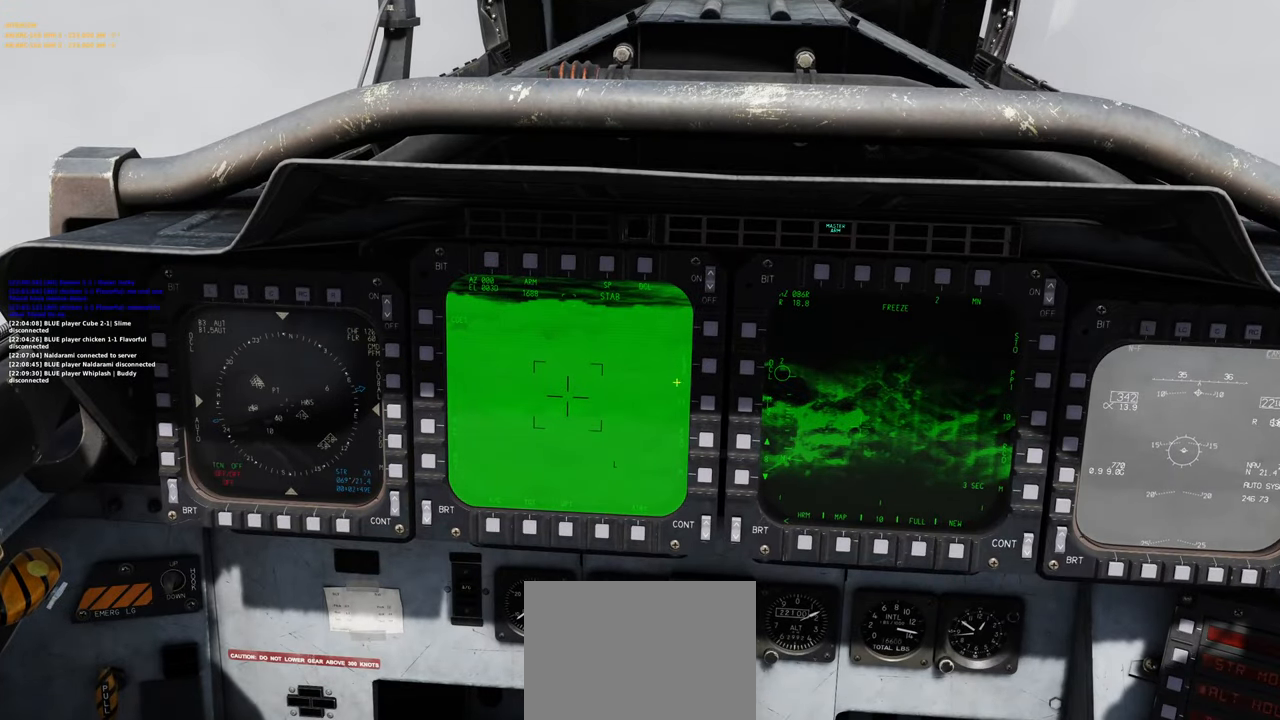
{"buttons": [], "left_stick": "center", "right_stick": "left", "events": [[267, "right_stick", "center"], [350, "right_stick", "left"]]}
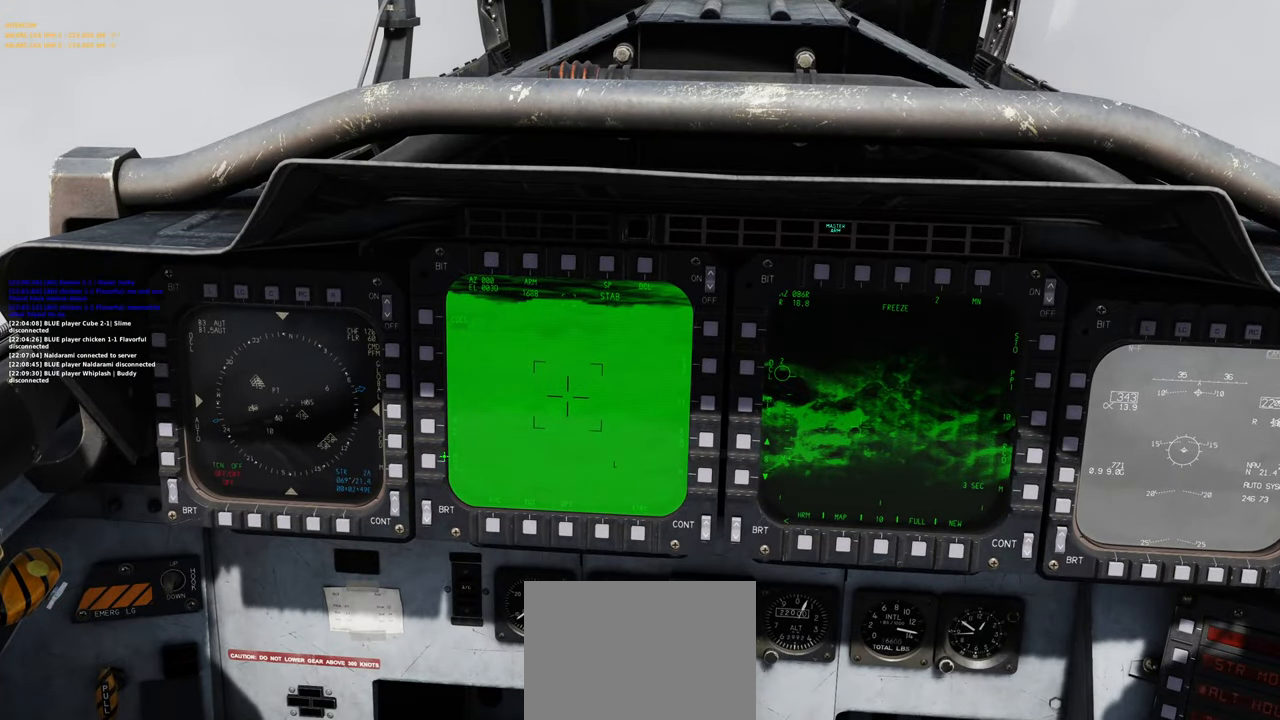
{"buttons": [], "left_stick": "center", "right_stick": "center", "events": [[217, "right_stick", "center"]]}
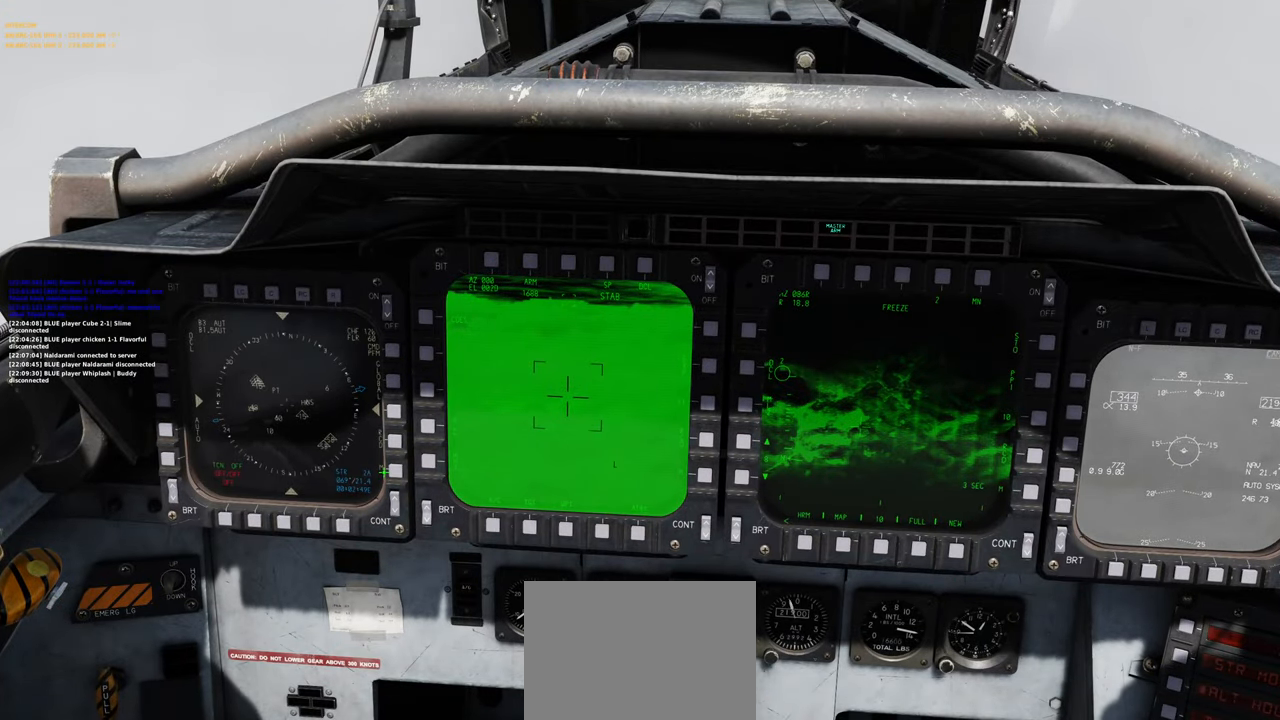
{"buttons": [], "left_stick": "center", "right_stick": "center", "events": [[250, "right_stick", "right"], [383, "right_stick", "center"]]}
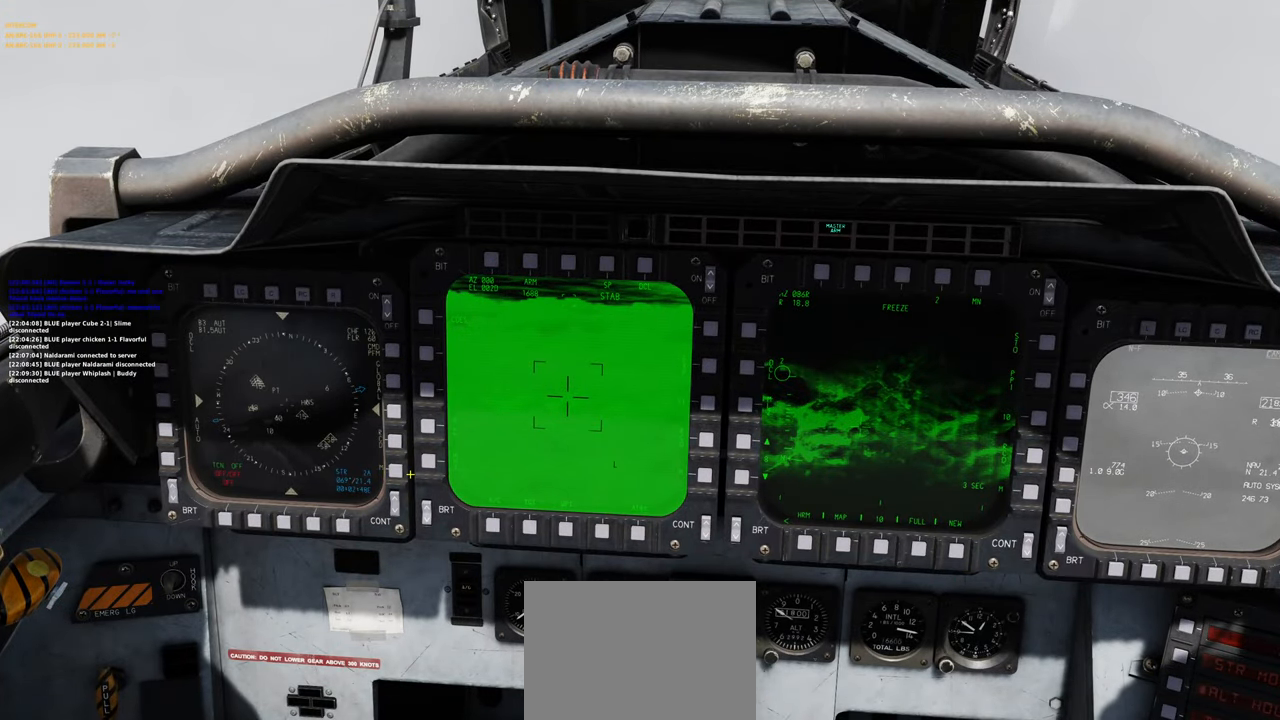
{"buttons": ["R1"], "left_stick": "center", "right_stick": "center", "events": [[450, "R1", "down"]]}
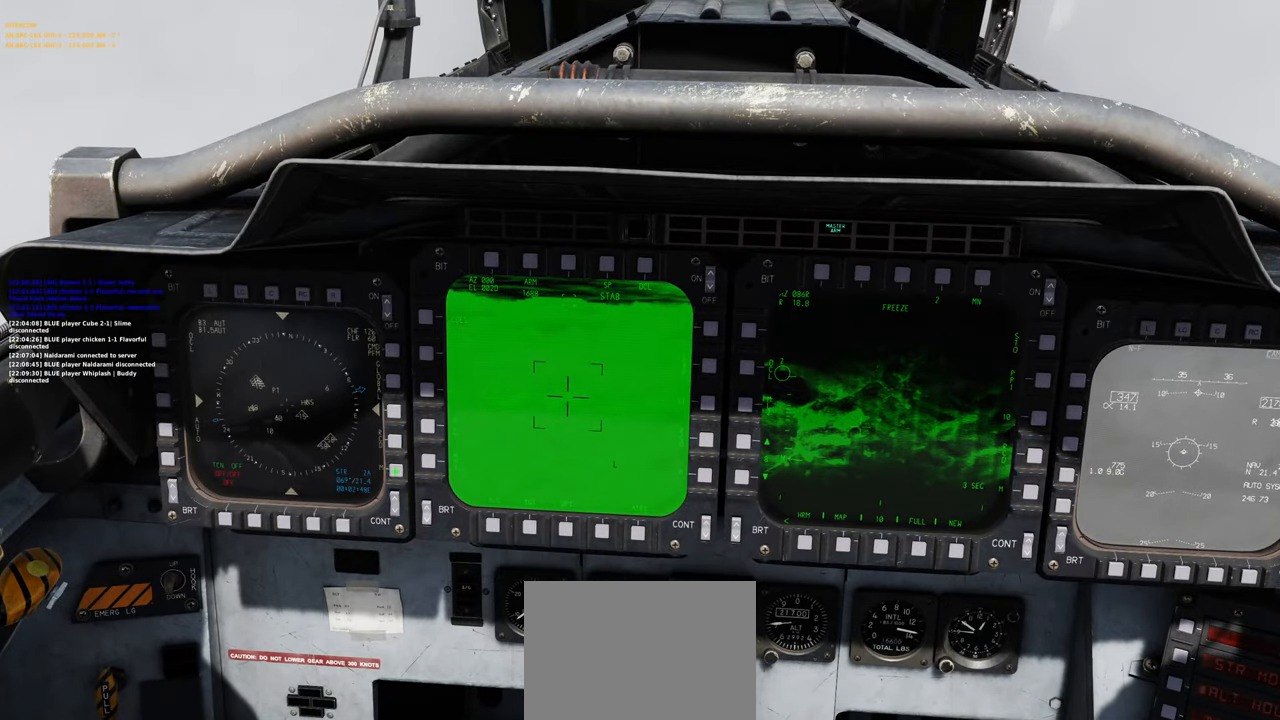
{"buttons": [], "left_stick": "center", "right_stick": "center", "events": [[83, "R1", "up"]]}
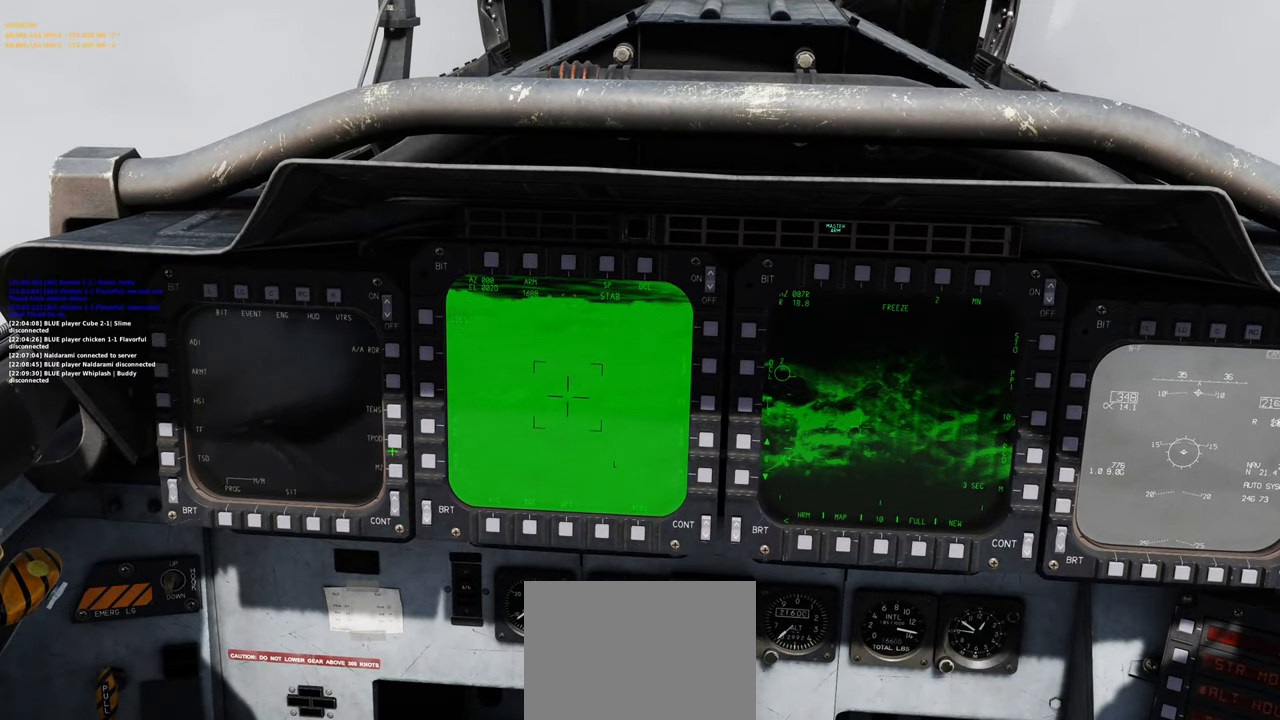
{"buttons": [], "left_stick": "center", "right_stick": "center", "events": []}
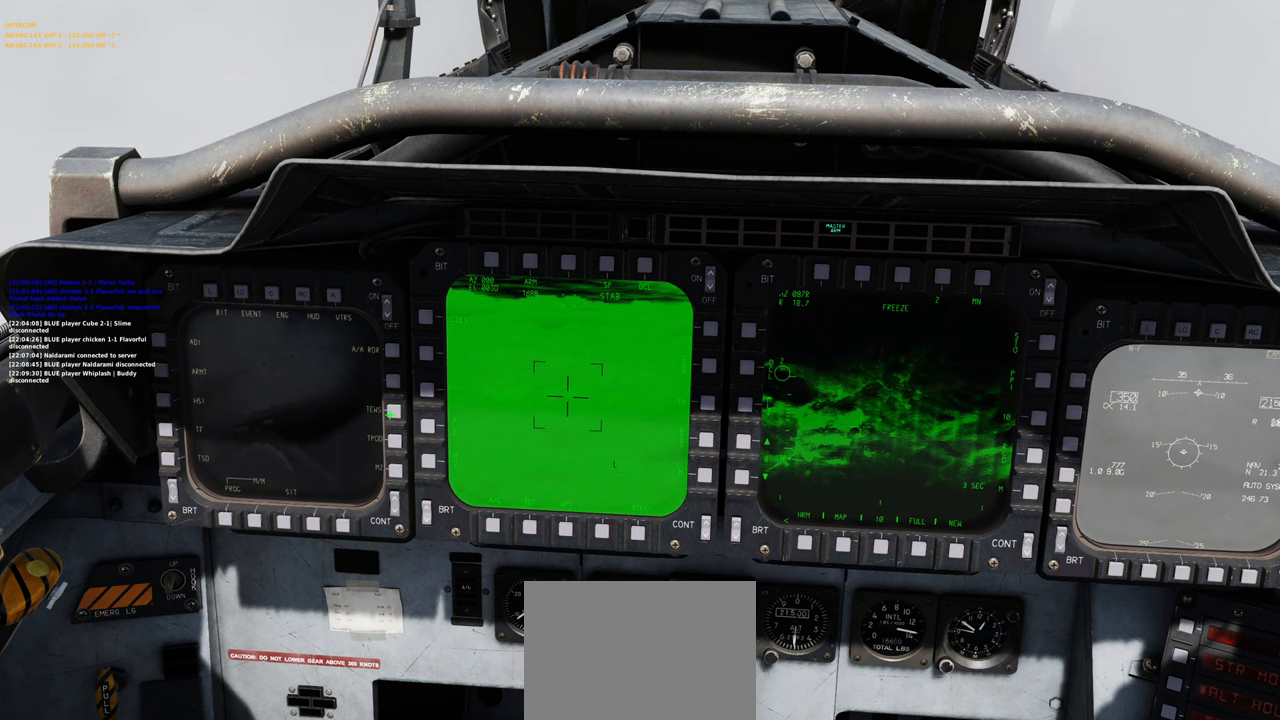
{"buttons": [], "left_stick": "center", "right_stick": "center", "events": [[200, "right_stick", "right"], [450, "right_stick", "center"]]}
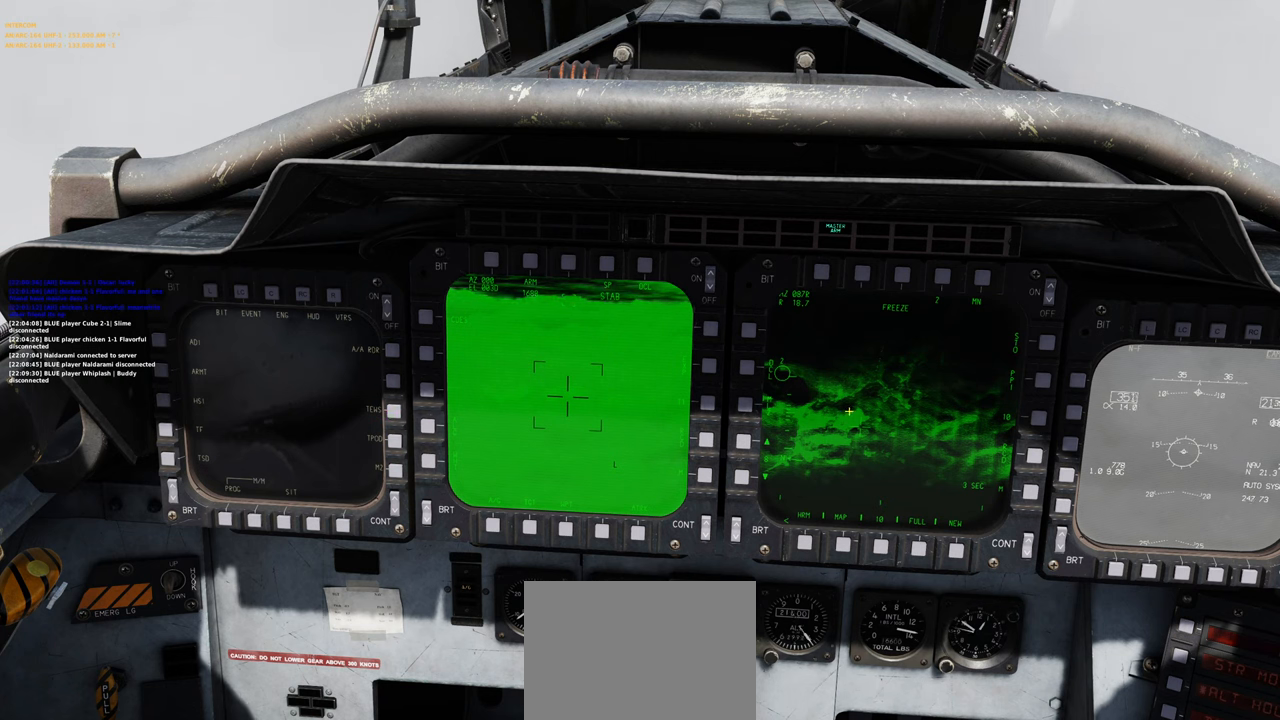
{"buttons": [], "left_stick": "center", "right_stick": "down-left", "events": [[50, "right_stick", "right"], [283, "right_stick", "center"], [350, "right_stick", "left"], [417, "right_stick", "down-left"]]}
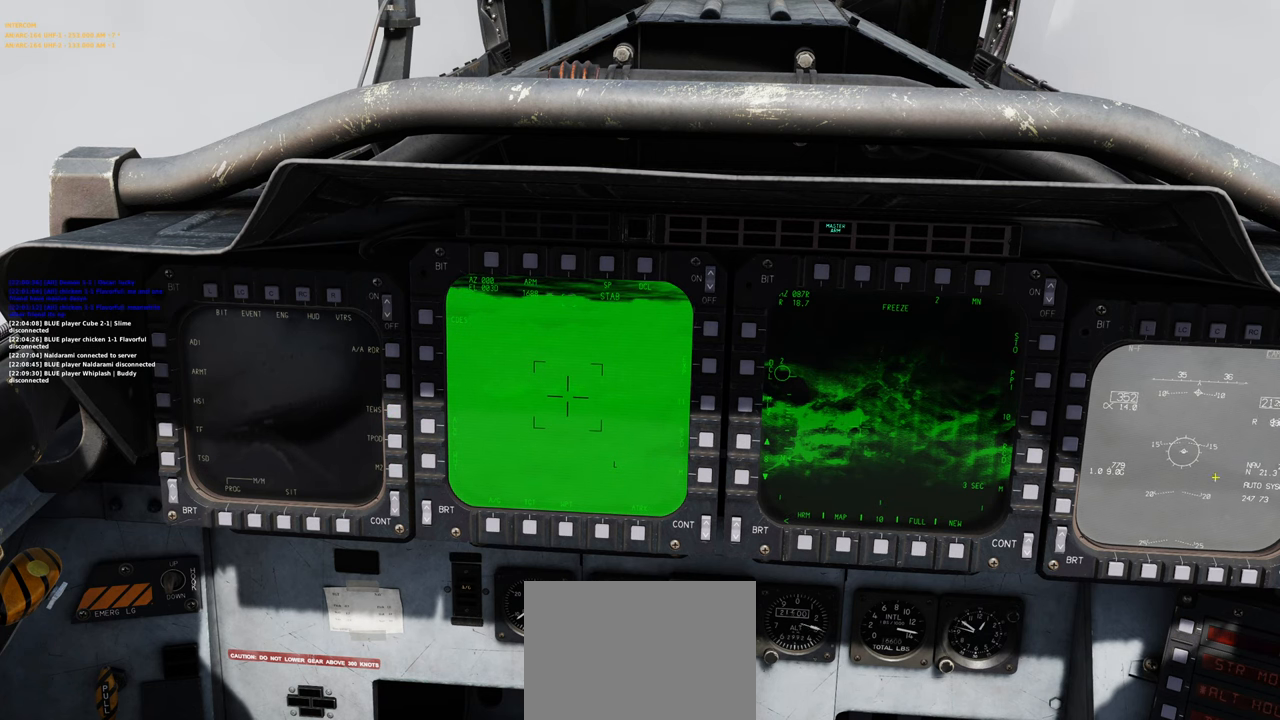
{"buttons": [], "left_stick": "center", "right_stick": "center", "events": [[67, "right_stick", "right"], [150, "right_stick", "up"], [300, "right_stick", "down-left"], [450, "right_stick", "center"]]}
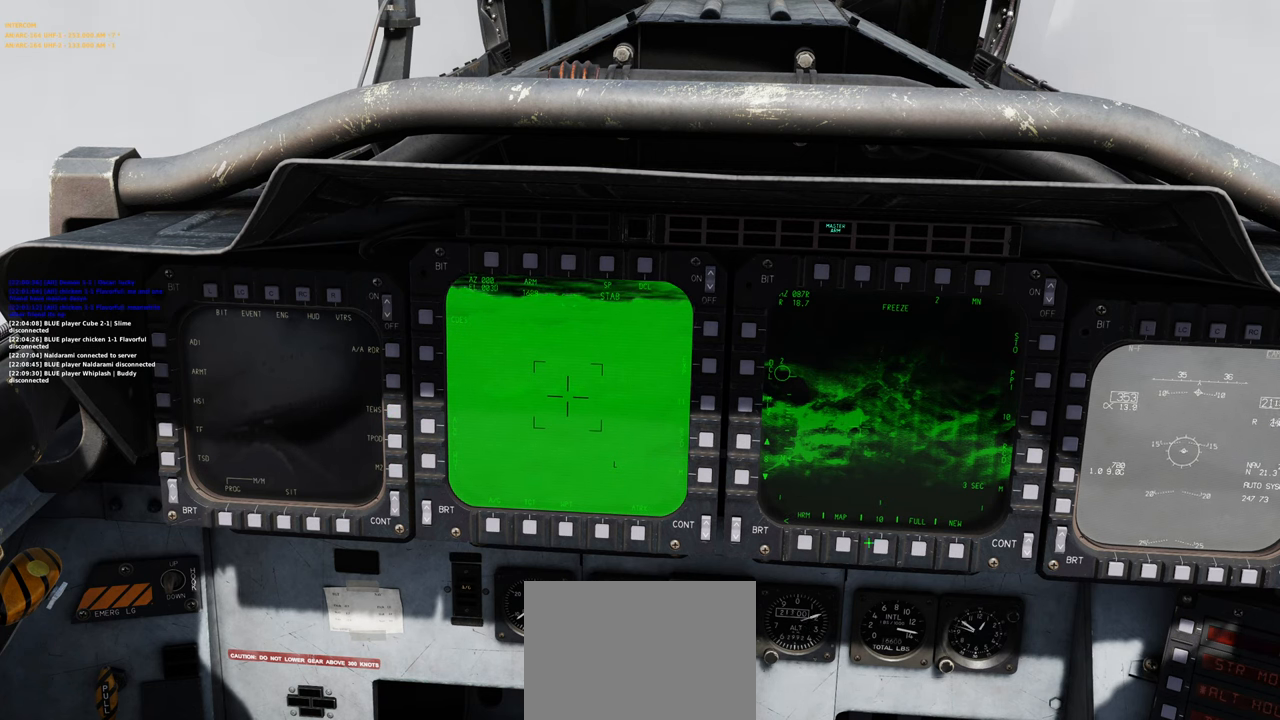
{"buttons": [], "left_stick": "center", "right_stick": "up-left", "events": [[17, "right_stick", "left"], [400, "right_stick", "up-left"]]}
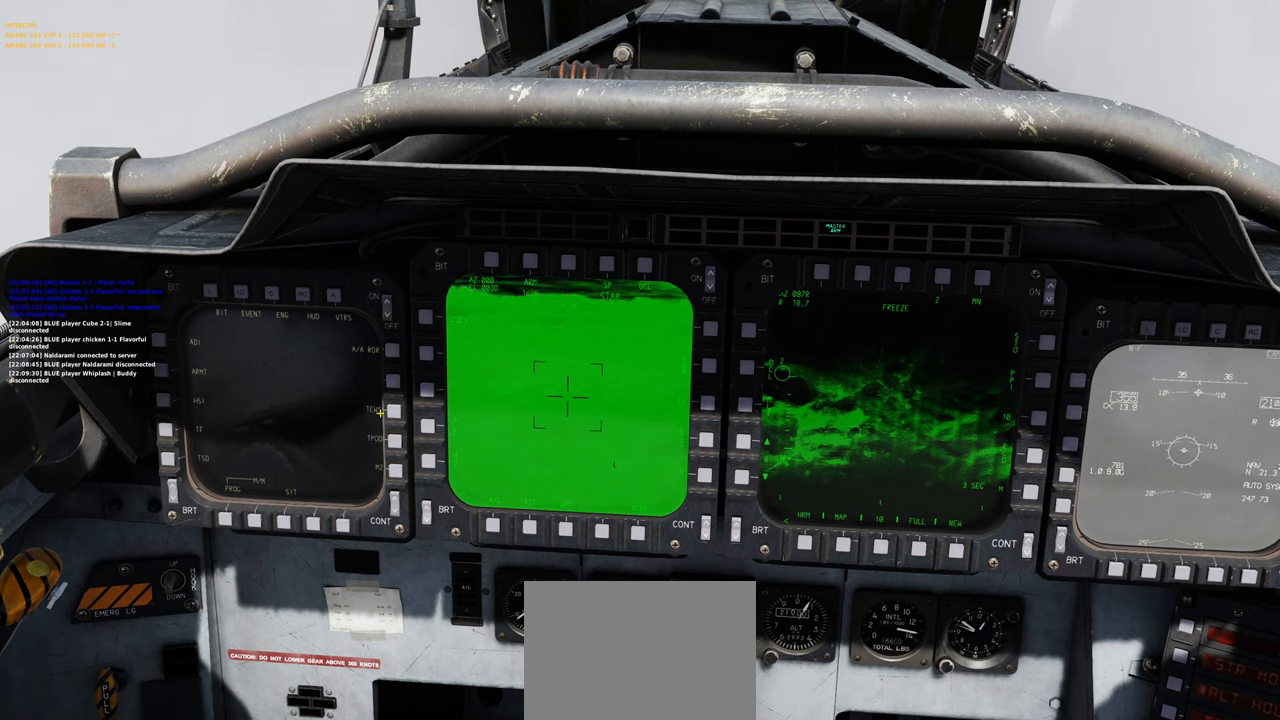
{"buttons": [], "left_stick": "center", "right_stick": "right", "events": [[133, "right_stick", "center"], [383, "right_stick", "right"]]}
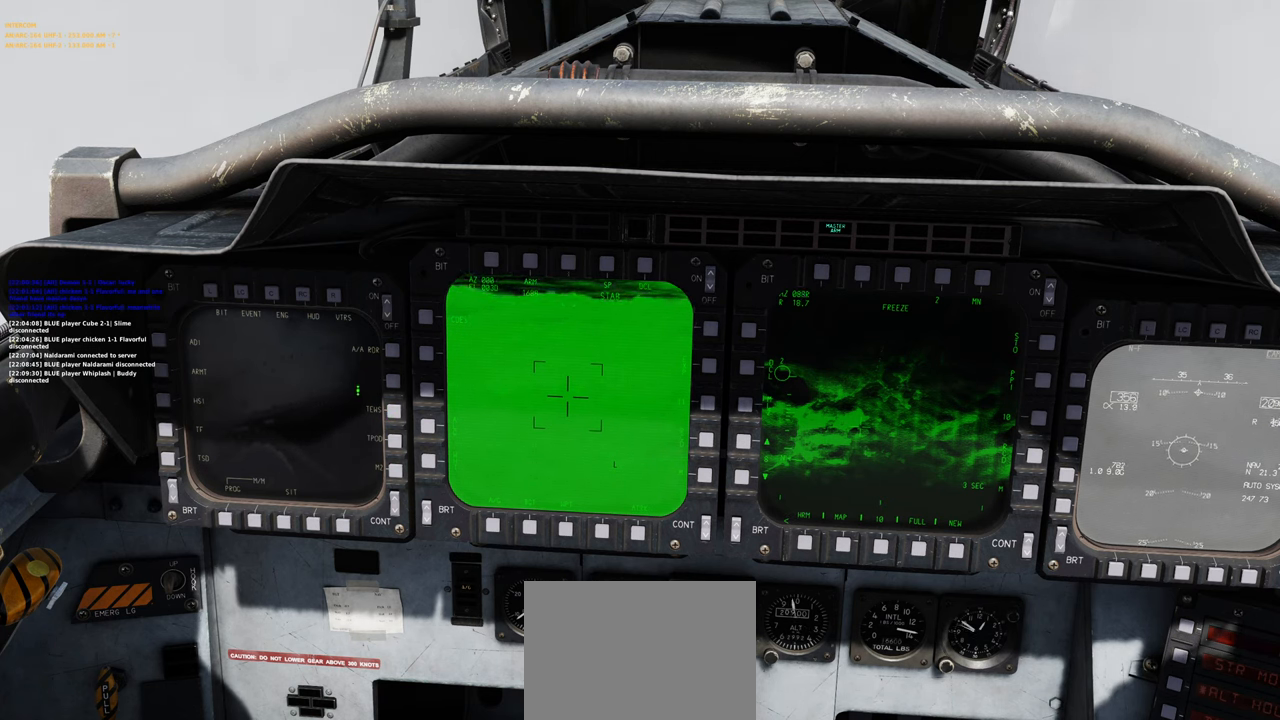
{"buttons": [], "left_stick": "center", "right_stick": "down", "events": [[33, "right_stick", "center"], [150, "right_stick", "up"], [300, "right_stick", "center"], [483, "right_stick", "down"]]}
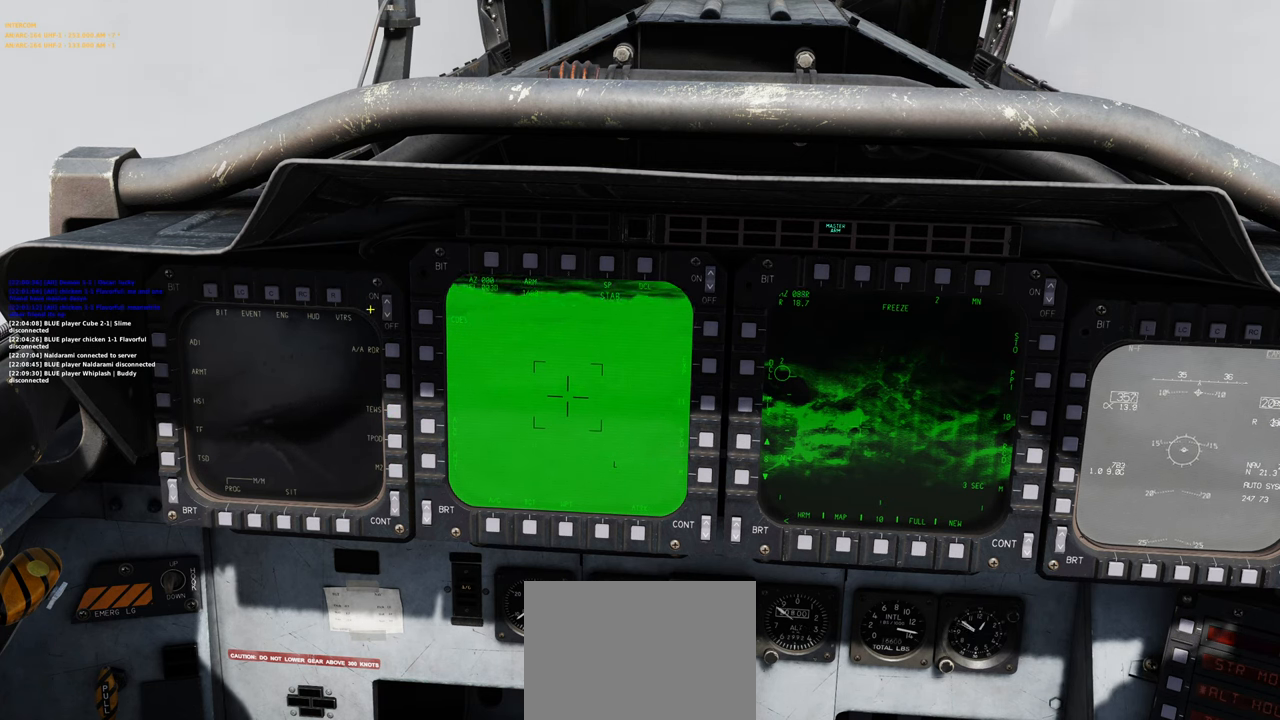
{"buttons": [], "left_stick": "center", "right_stick": "down-left", "events": [[150, "right_stick", "center"], [333, "right_stick", "down"], [450, "right_stick", "down-left"]]}
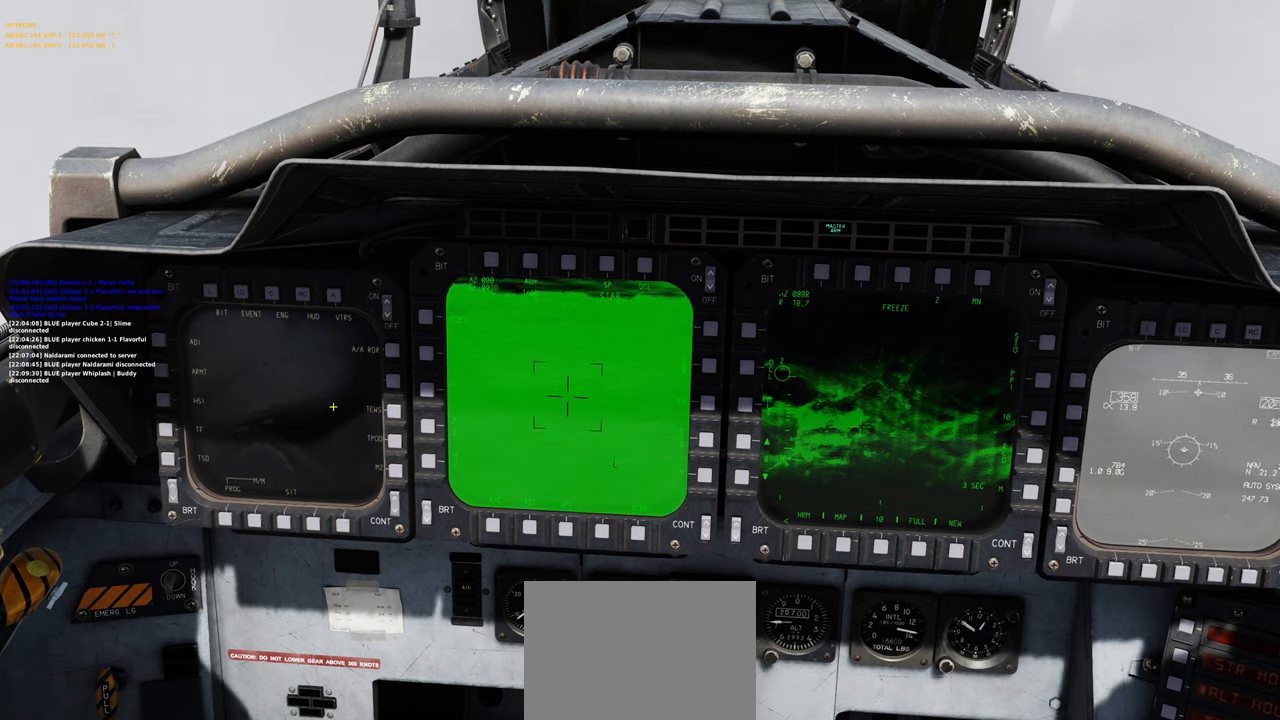
{"buttons": [], "left_stick": "center", "right_stick": "down-left", "events": [[233, "right_stick", "center"], [417, "right_stick", "down-left"]]}
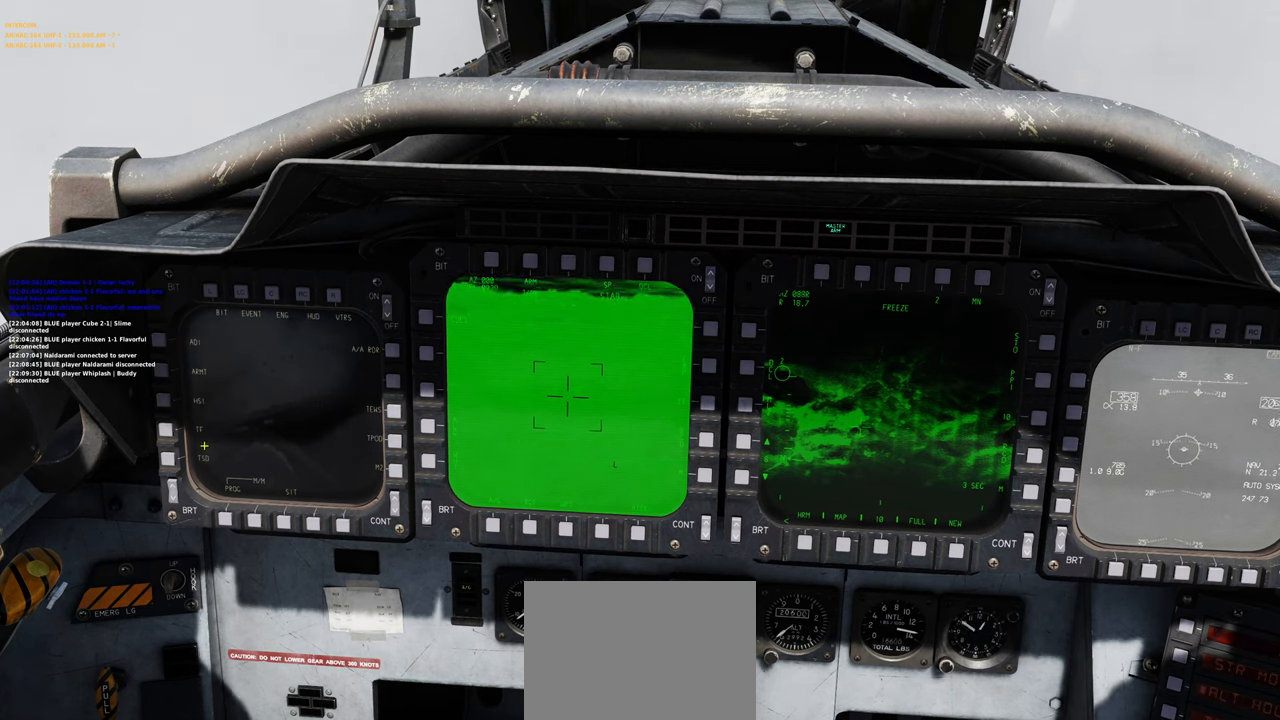
{"buttons": [], "left_stick": "center", "right_stick": "center", "events": [[183, "right_stick", "center"], [383, "R1", "down"], [500, "R1", "up"]]}
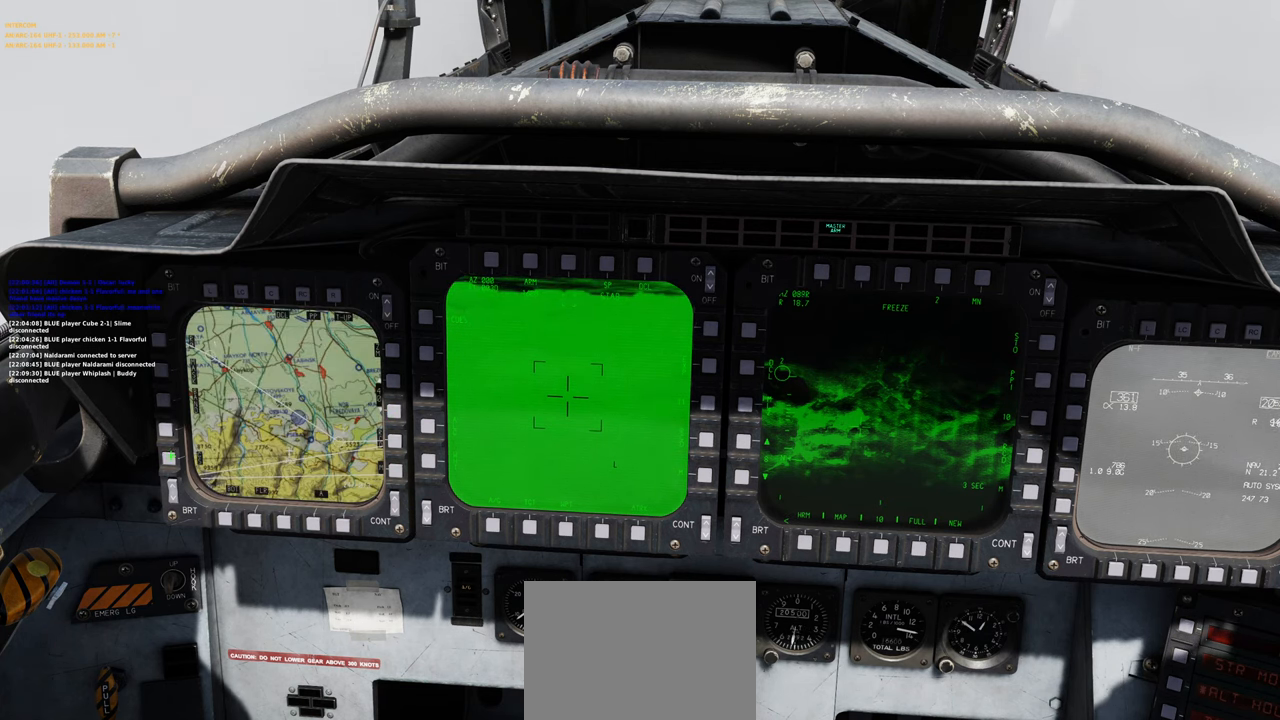
{"buttons": ["R1", "R3"], "left_stick": "center", "right_stick": "center", "events": [[50, "right_stick", "right"], [233, "right_stick", "center"], [317, "R1", "down"], [433, "R3", "down"]]}
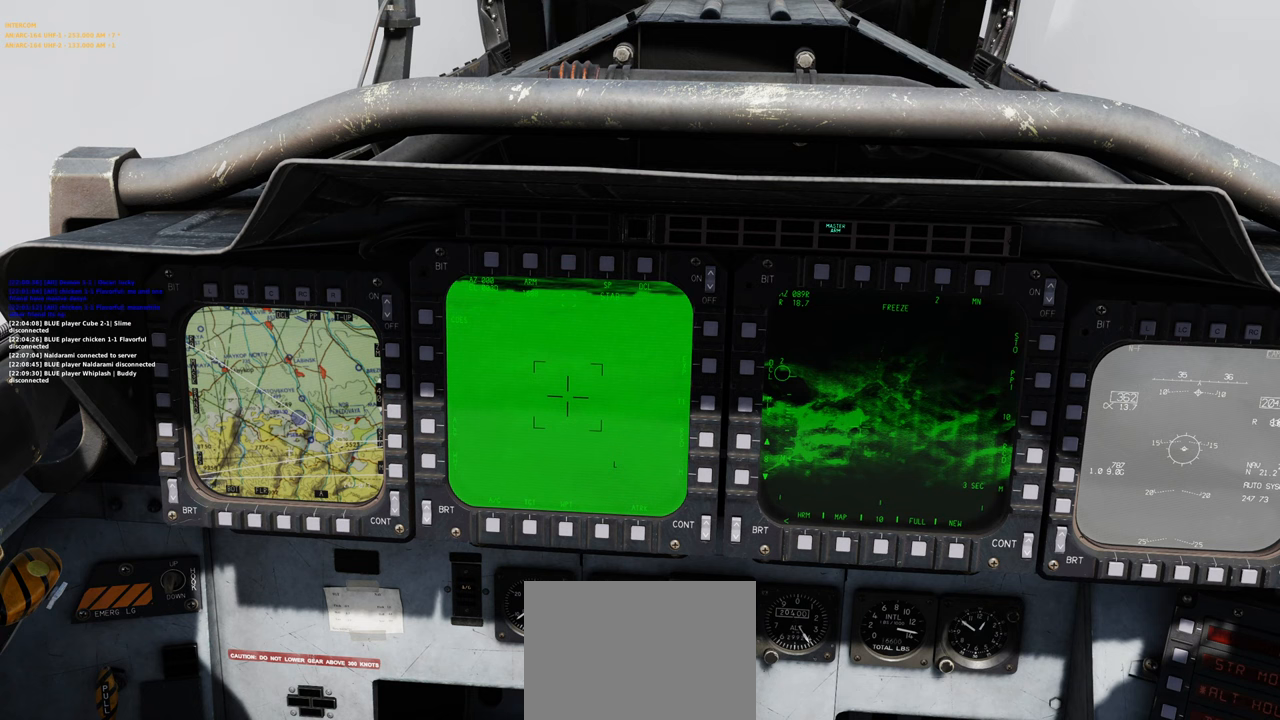
{"buttons": [], "left_stick": "center", "right_stick": "center", "events": [[33, "R3", "up"], [83, "R1", "up"]]}
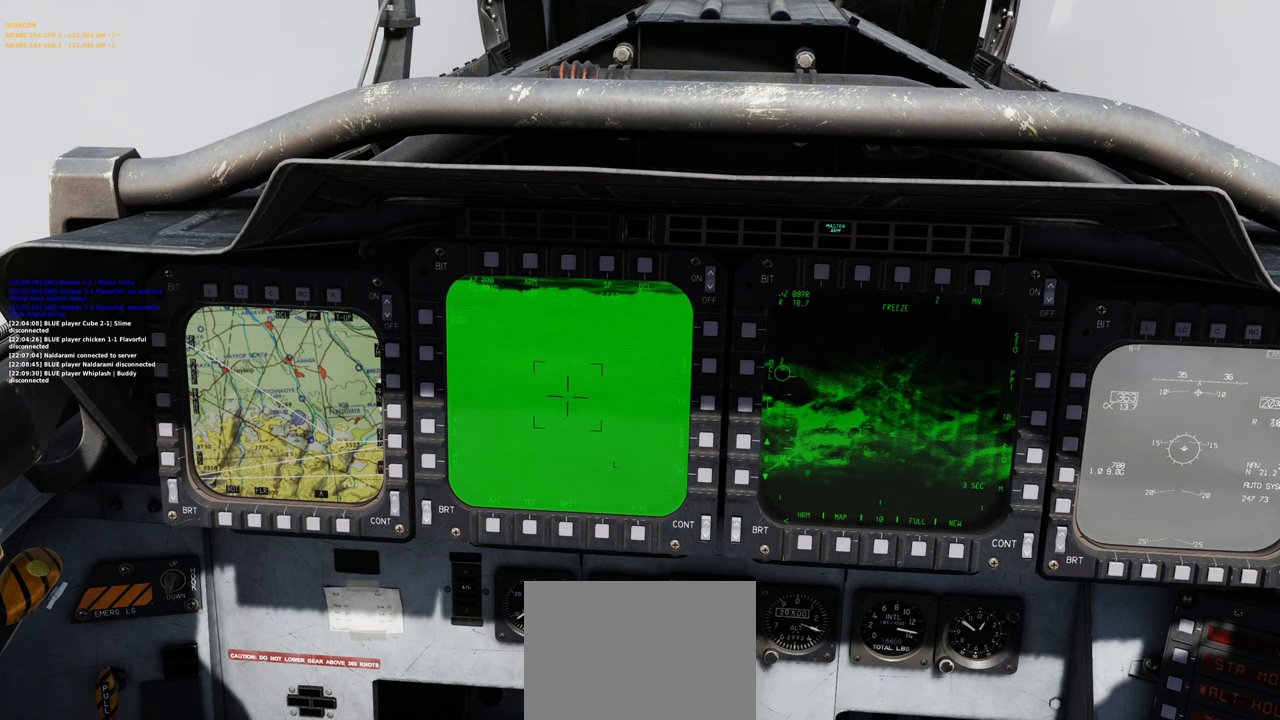
{"buttons": ["L1"], "left_stick": "center", "right_stick": "center", "events": [[383, "L1", "down"]]}
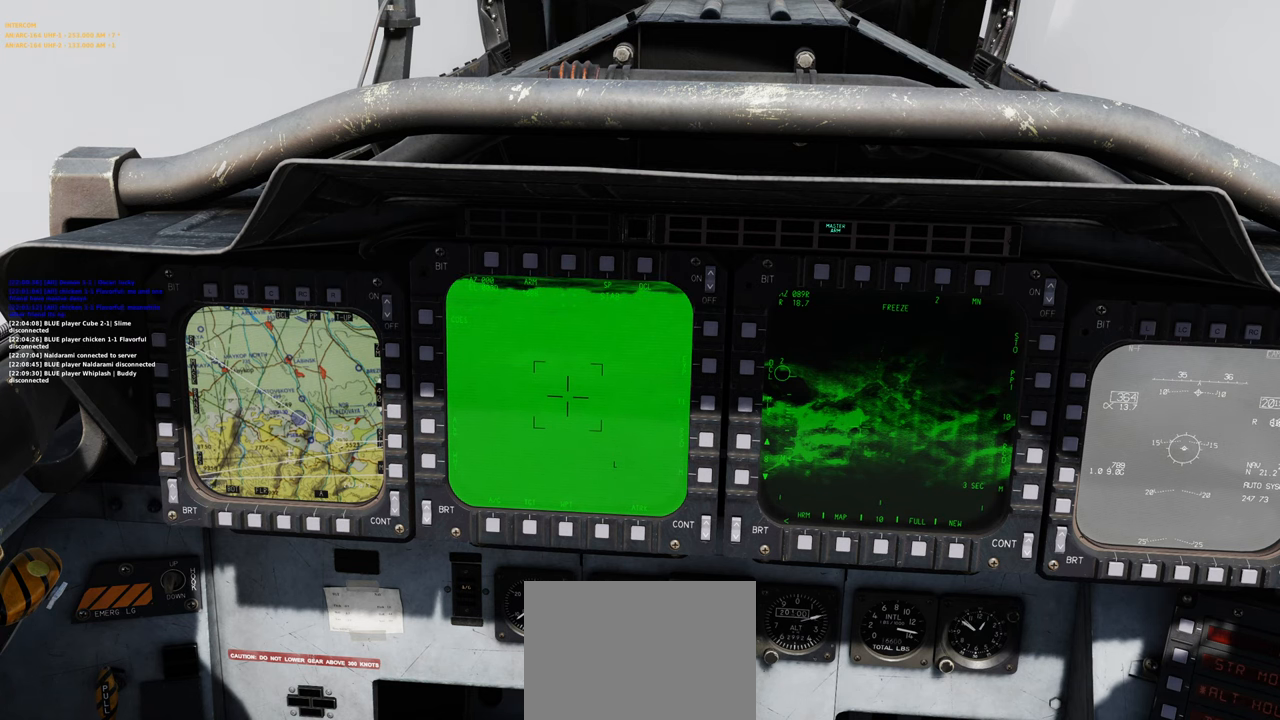
{"buttons": [], "left_stick": "center", "right_stick": "down-left", "events": [[67, "R2", "down"], [300, "R2", "up"], [333, "L1", "up"], [467, "right_stick", "down-left"]]}
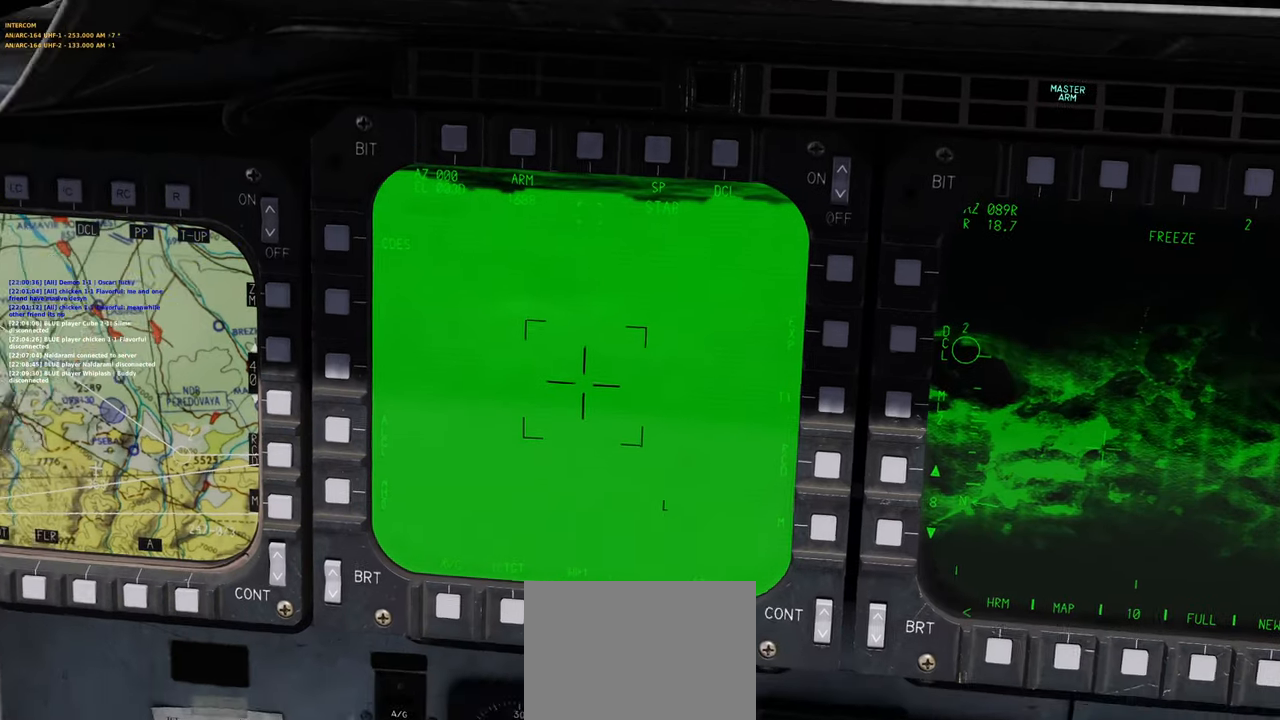
{"buttons": [], "left_stick": "center", "right_stick": "center", "events": [[267, "right_stick", "center"]]}
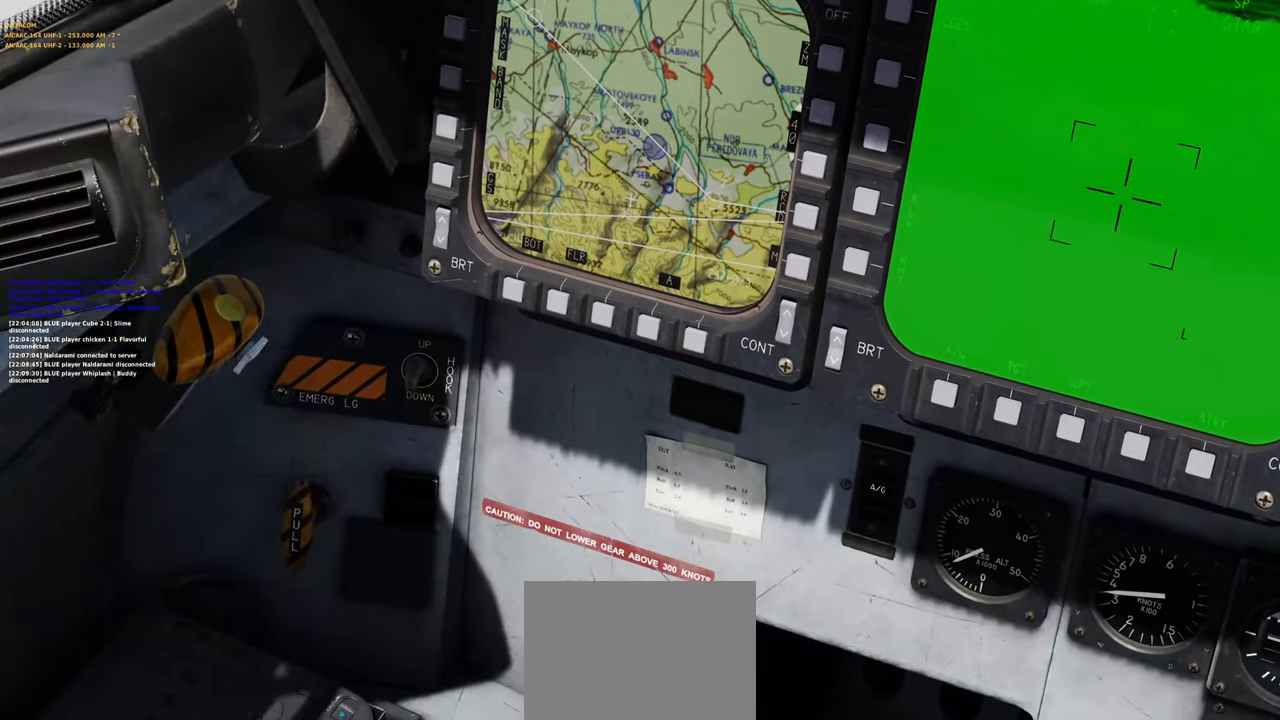
{"buttons": ["R1"], "left_stick": "center", "right_stick": "center", "events": [[467, "R1", "down"]]}
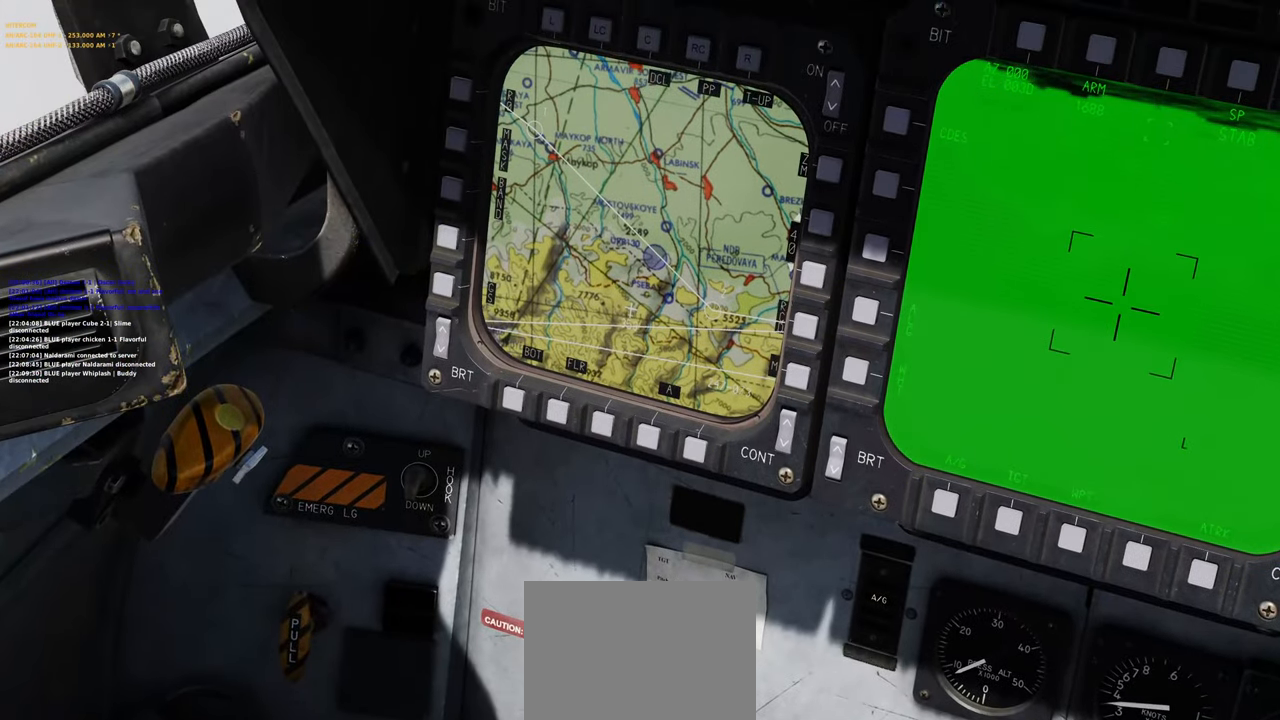
{"buttons": [], "left_stick": "center", "right_stick": "center", "events": [[33, "R3", "down"], [150, "R3", "up"], [183, "R1", "up"], [183, "right_stick", "right"], [500, "right_stick", "center"]]}
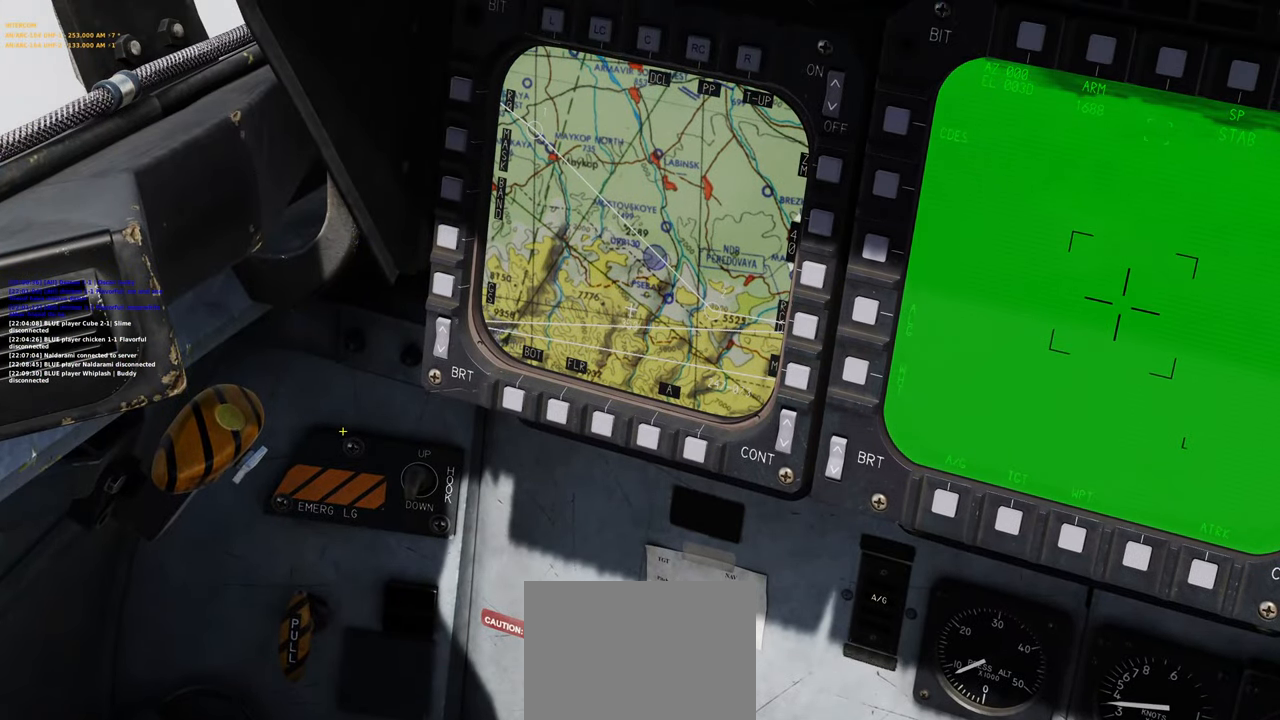
{"buttons": [], "left_stick": "center", "right_stick": "center", "events": [[17, "right_stick", "right"], [83, "right_stick", "up-right"], [467, "right_stick", "center"]]}
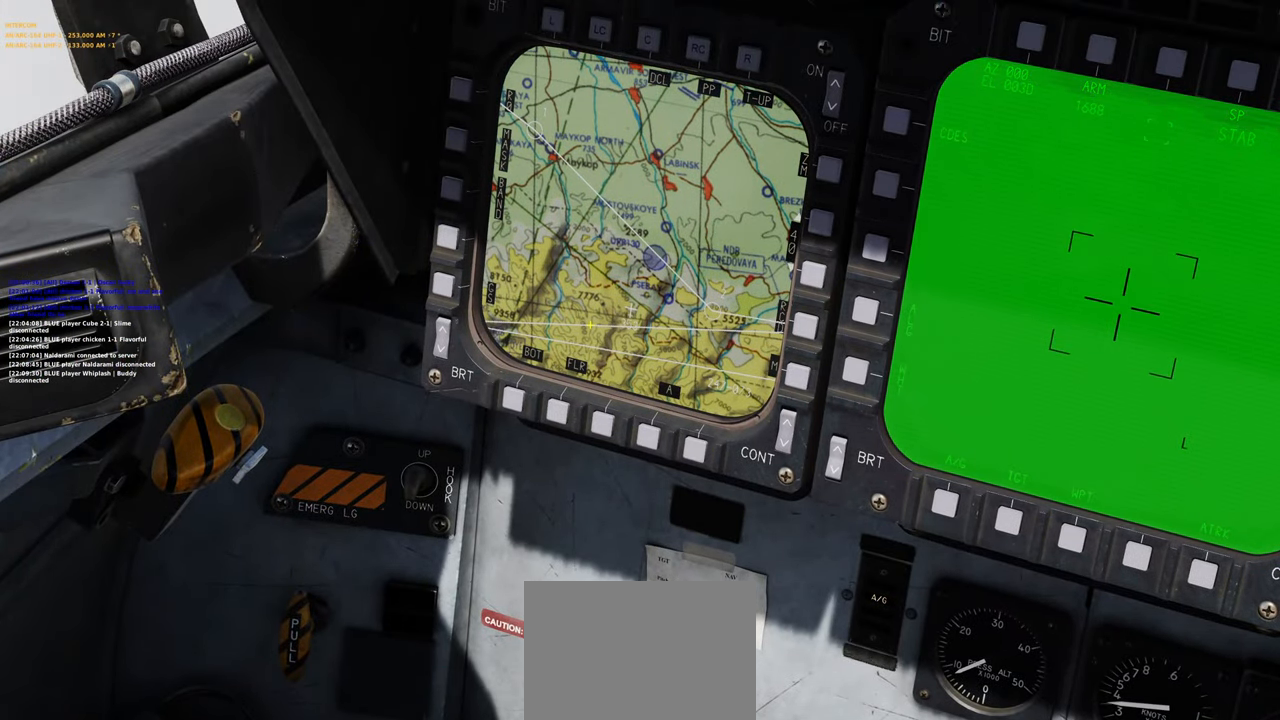
{"buttons": ["R1", "R3"], "left_stick": "center", "right_stick": "center", "events": [[50, "R1", "down"], [200, "R3", "down"], [300, "R3", "up"], [417, "R3", "down"]]}
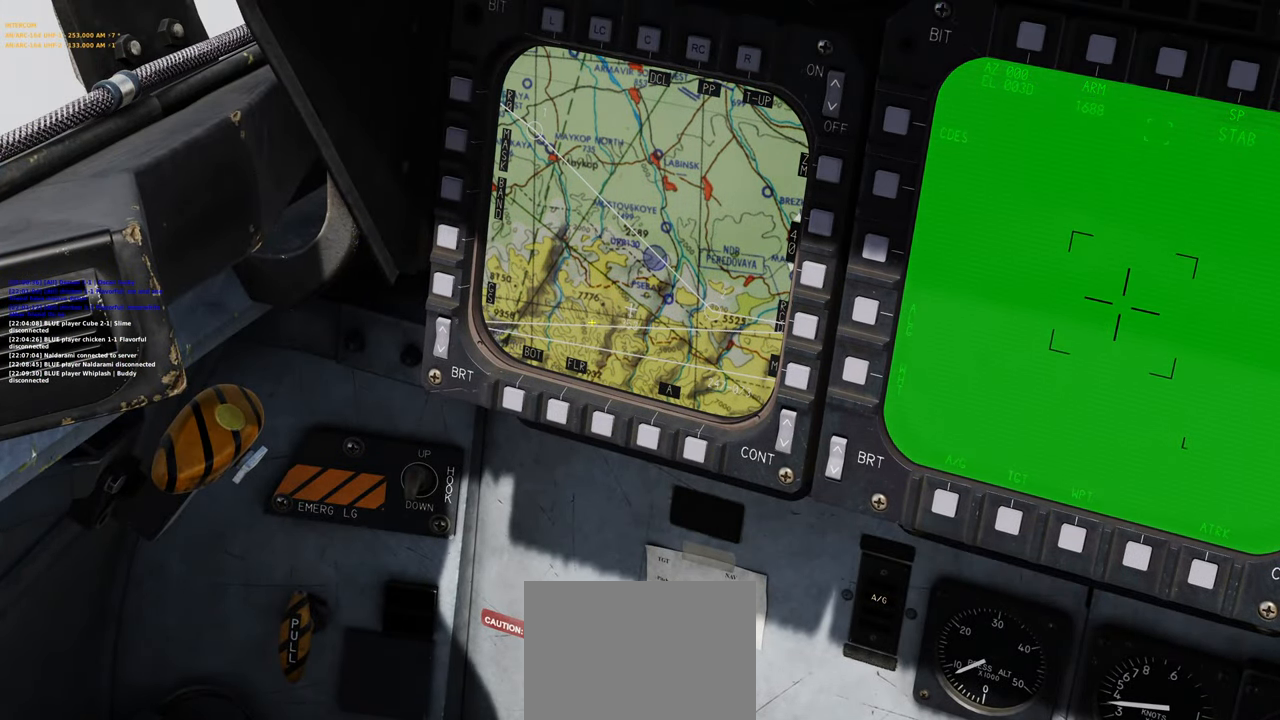
{"buttons": [], "left_stick": "center", "right_stick": "center", "events": [[33, "R3", "up"], [83, "right_stick", "right"], [100, "R1", "up"], [250, "right_stick", "center"]]}